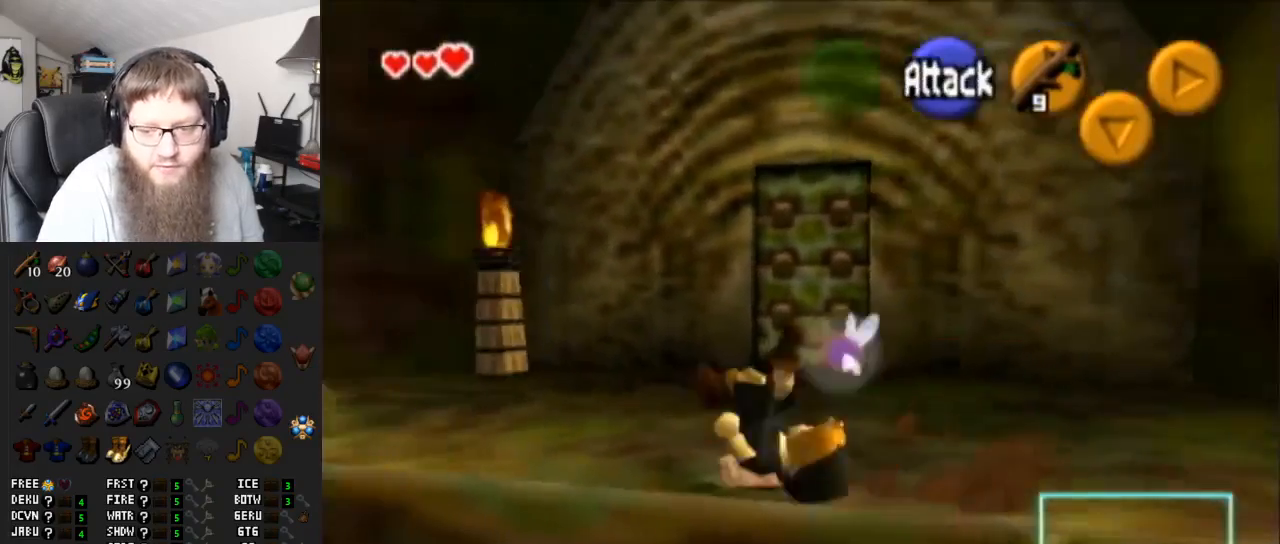
Gameplay with a controller (Nintendo layout); each line is a JSON object with the inputs held at the frame after it. "events" lists button and stick changes between this image and that frame as [ms after this image, input, new state], when the widget could be followed in between. Not read: L3 R3.
{"buttons": ["A"], "left_stick": "up-left", "right_stick": "center", "events": [[367, "A", "down"]]}
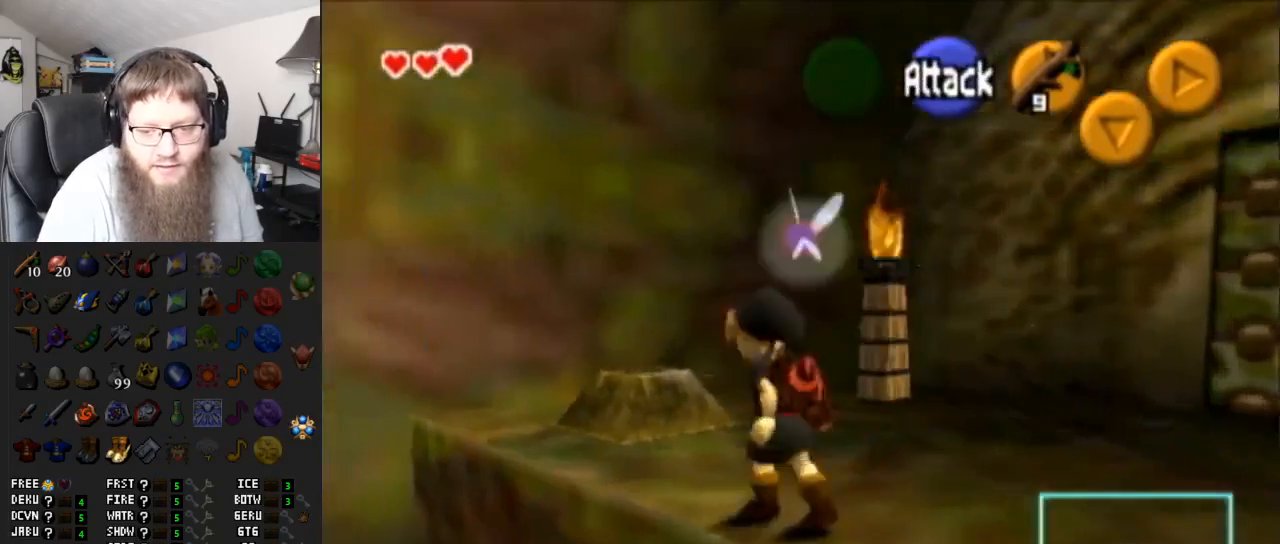
{"buttons": [], "left_stick": "right", "right_stick": "center", "events": [[117, "A", "up"], [150, "left_stick", "center"], [333, "left_stick", "right"]]}
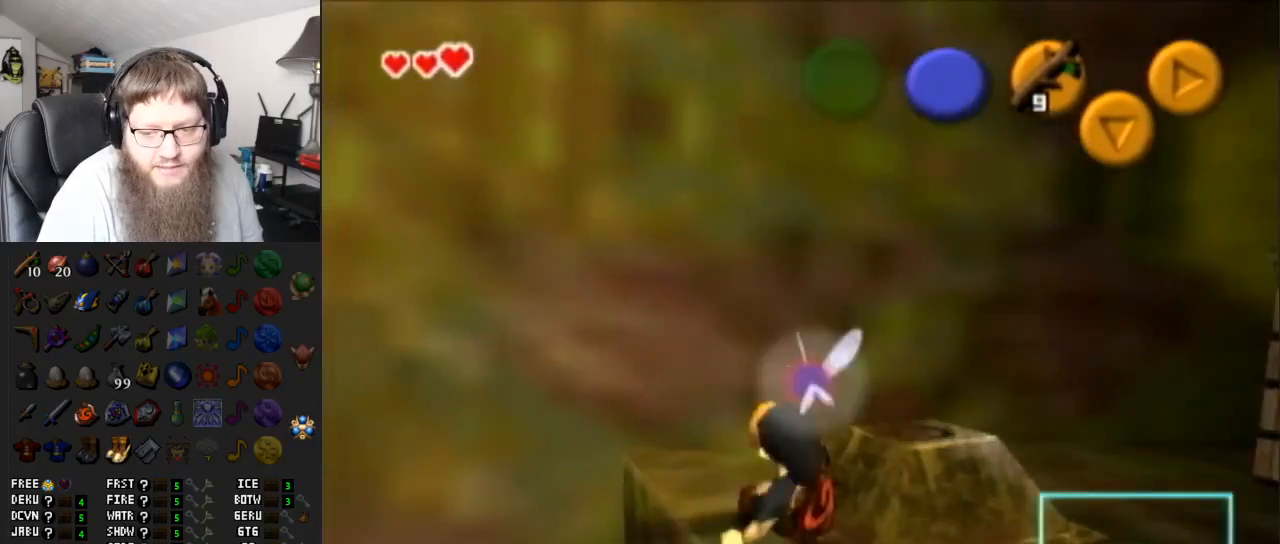
{"buttons": [], "left_stick": "center", "right_stick": "center", "events": [[83, "left_stick", "down-right"], [367, "left_stick", "center"]]}
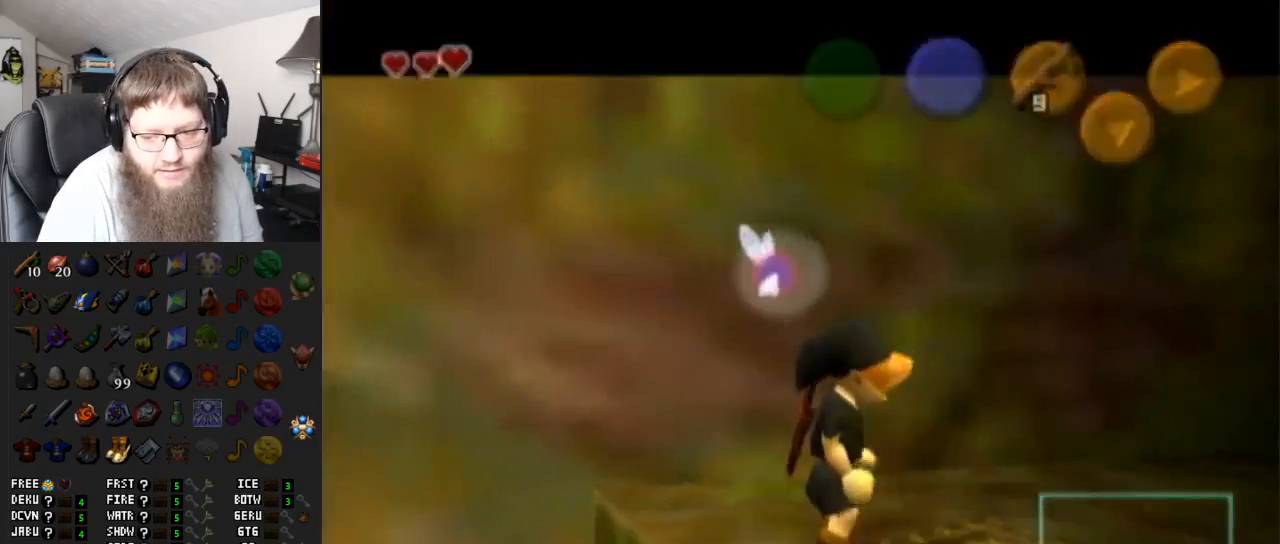
{"buttons": ["A"], "left_stick": "center", "right_stick": "center", "events": [[183, "A", "down"]]}
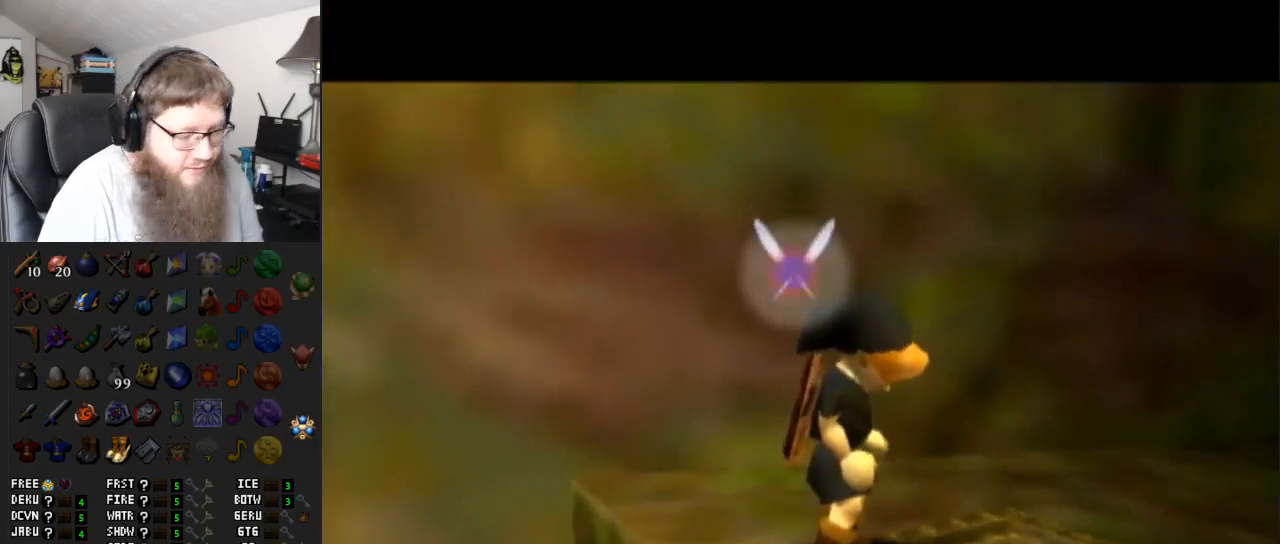
{"buttons": ["A"], "left_stick": "center", "right_stick": "center", "events": []}
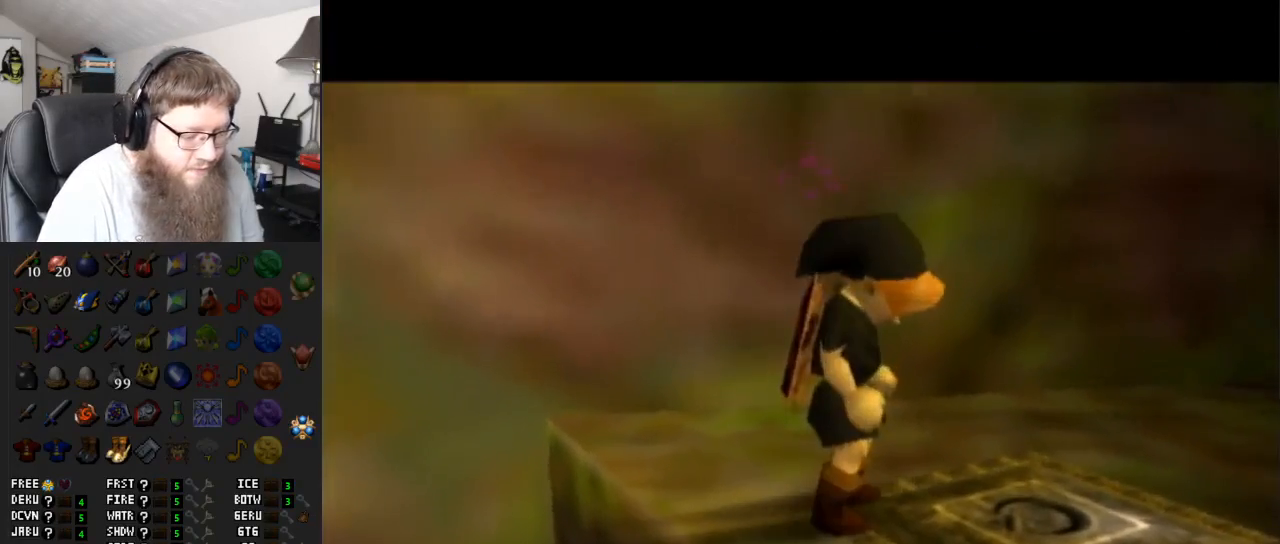
{"buttons": ["A"], "left_stick": "center", "right_stick": "center", "events": []}
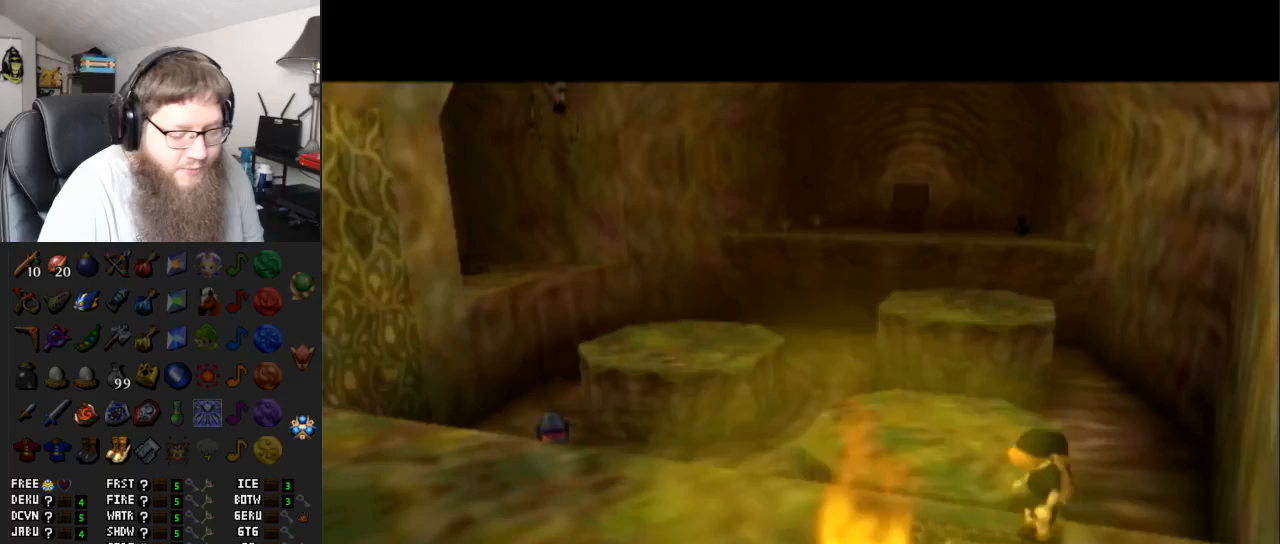
{"buttons": ["A"], "left_stick": "center", "right_stick": "center", "events": []}
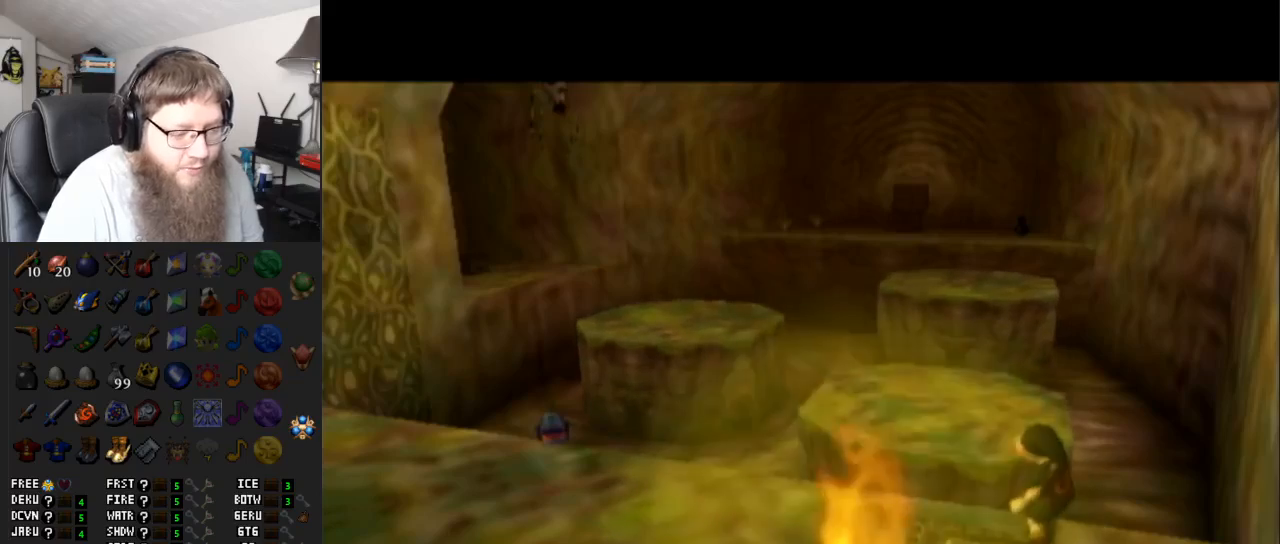
{"buttons": [], "left_stick": "center", "right_stick": "center", "events": [[400, "A", "up"]]}
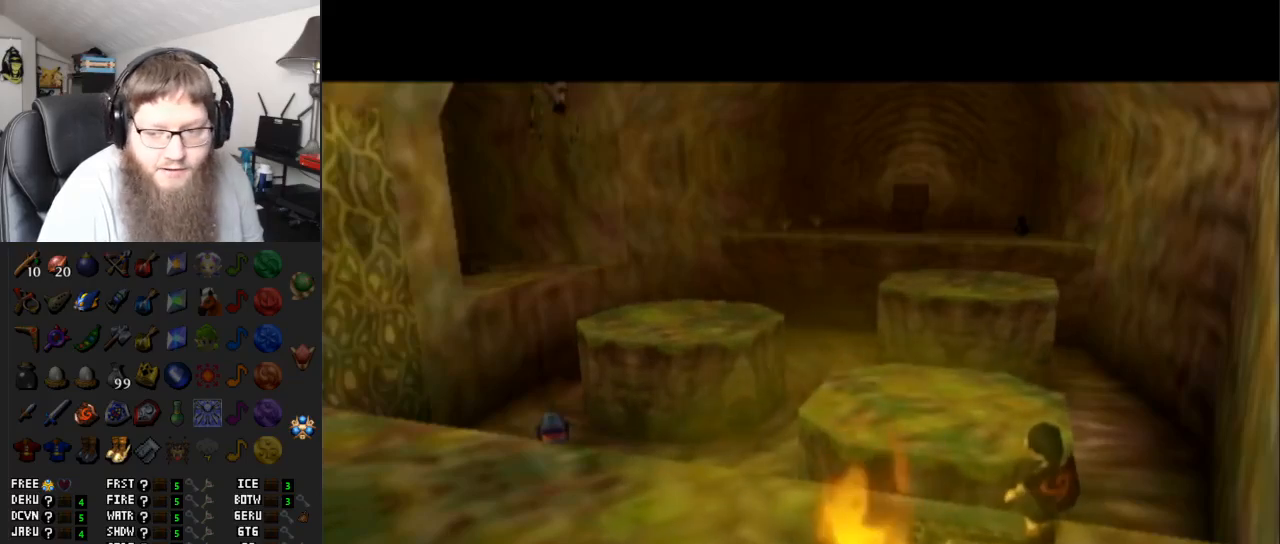
{"buttons": [], "left_stick": "center", "right_stick": "center", "events": []}
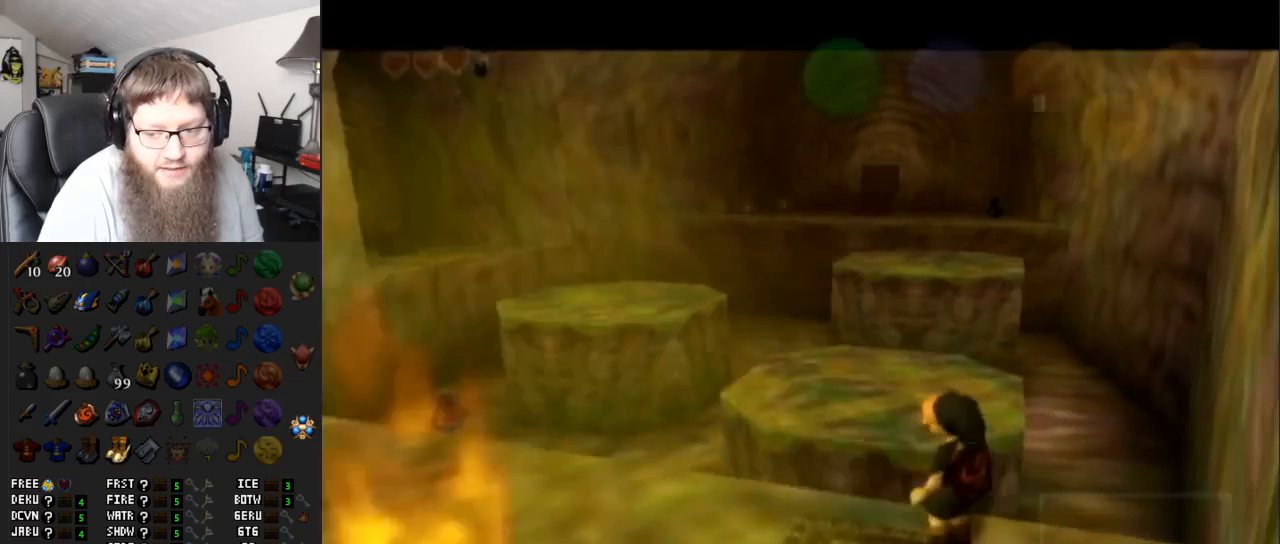
{"buttons": ["A"], "left_stick": "up", "right_stick": "center", "events": [[167, "left_stick", "up"], [283, "A", "down"]]}
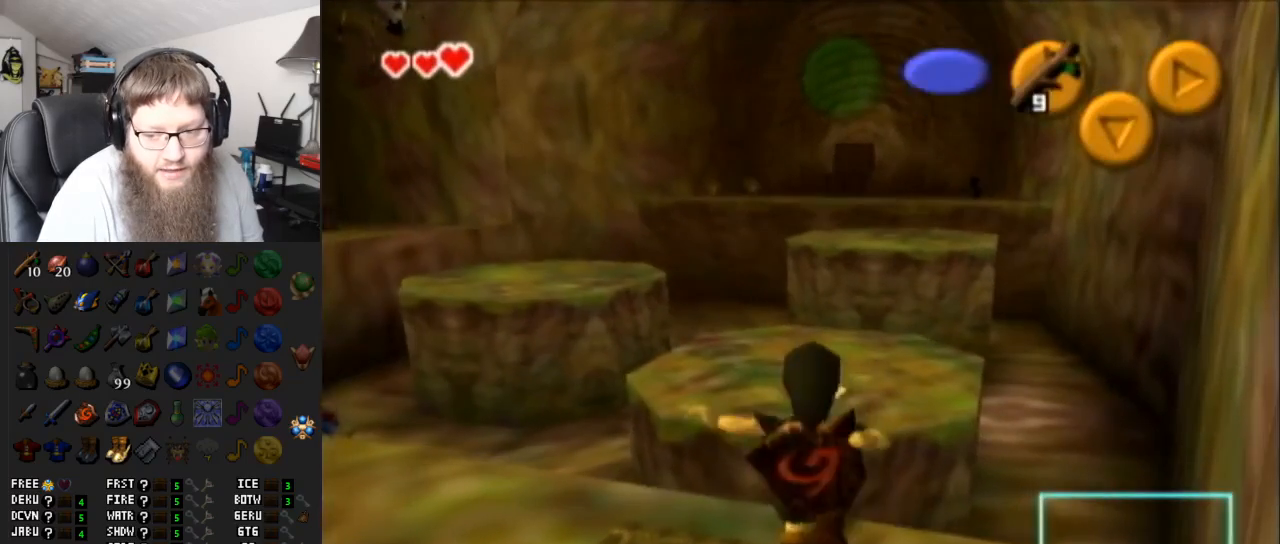
{"buttons": [], "left_stick": "up", "right_stick": "center", "events": [[200, "A", "up"]]}
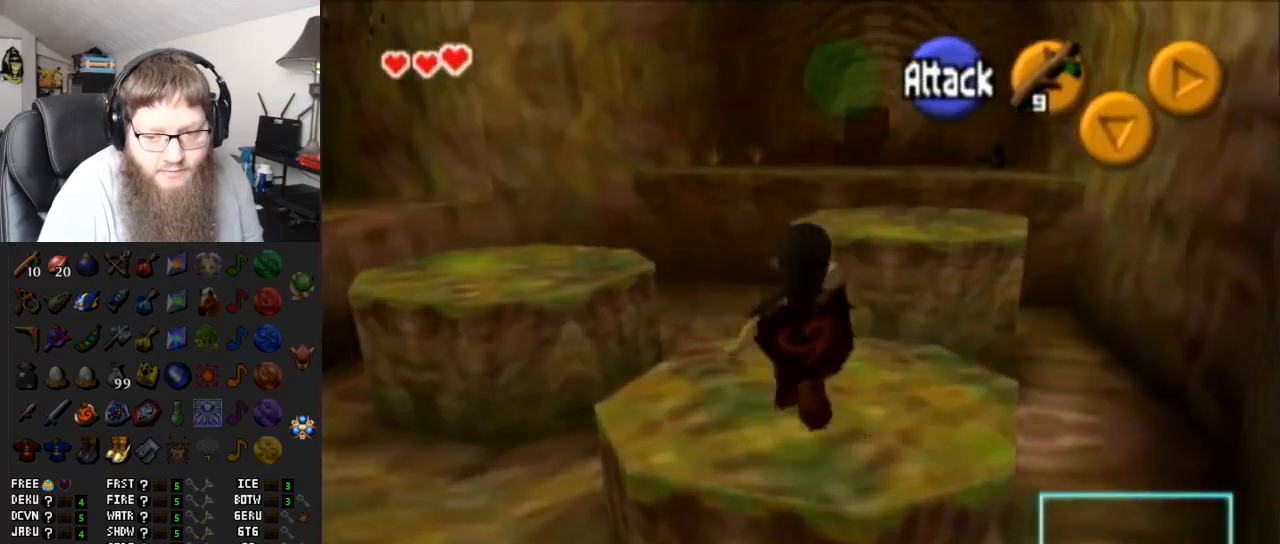
{"buttons": [], "left_stick": "up-left", "right_stick": "center", "events": [[167, "left_stick", "up-left"]]}
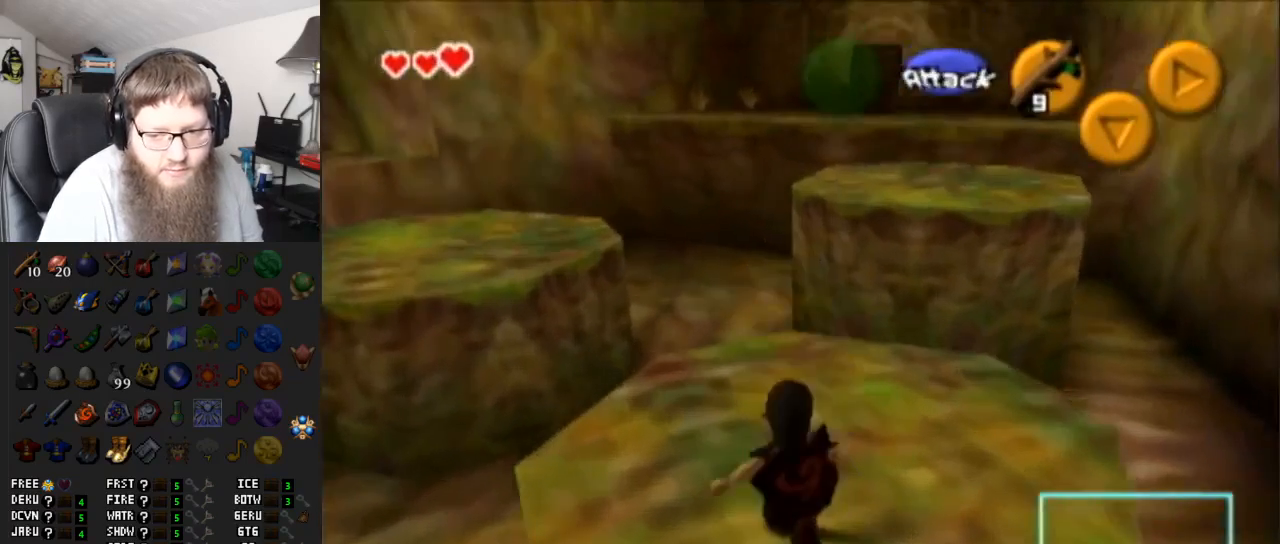
{"buttons": ["A"], "left_stick": "up-left", "right_stick": "center", "events": [[100, "A", "down"]]}
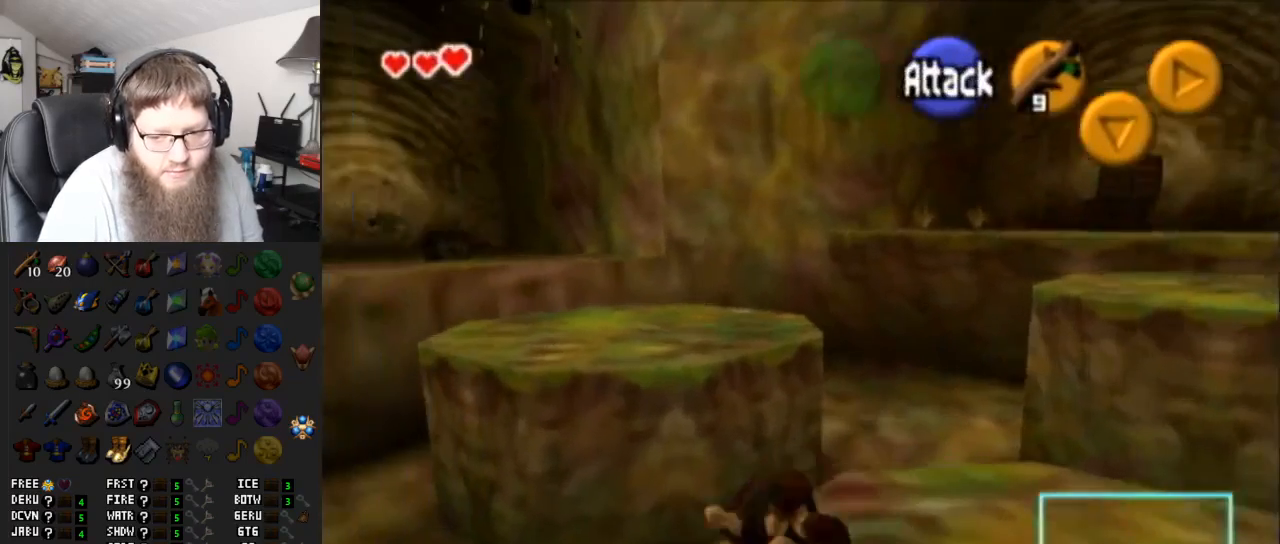
{"buttons": [], "left_stick": "up-left", "right_stick": "center", "events": [[100, "A", "up"]]}
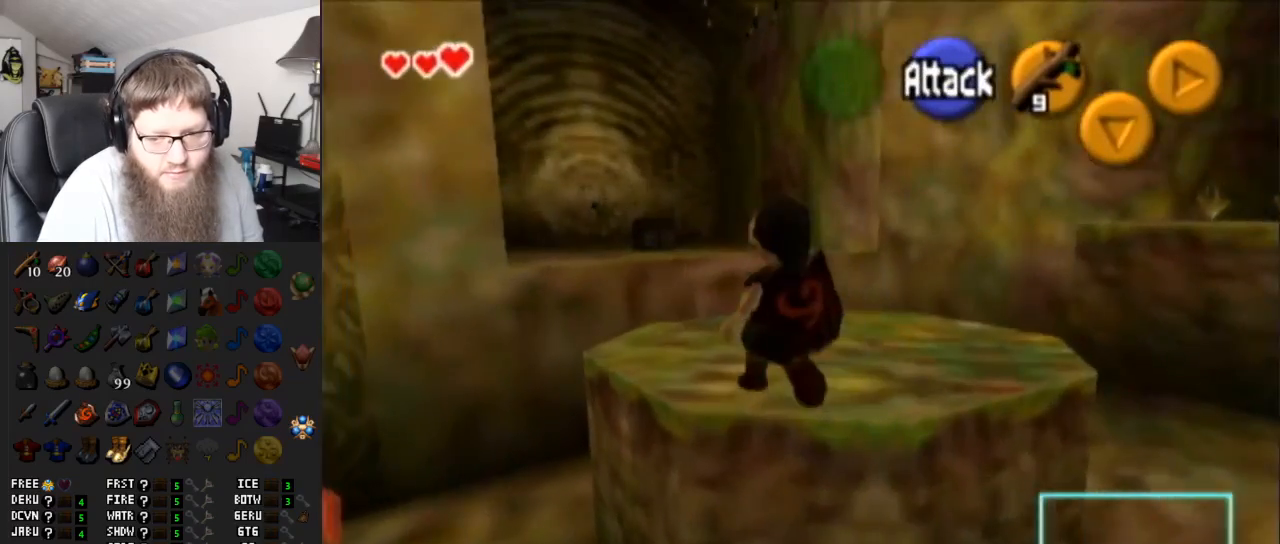
{"buttons": [], "left_stick": "up-left", "right_stick": "center", "events": []}
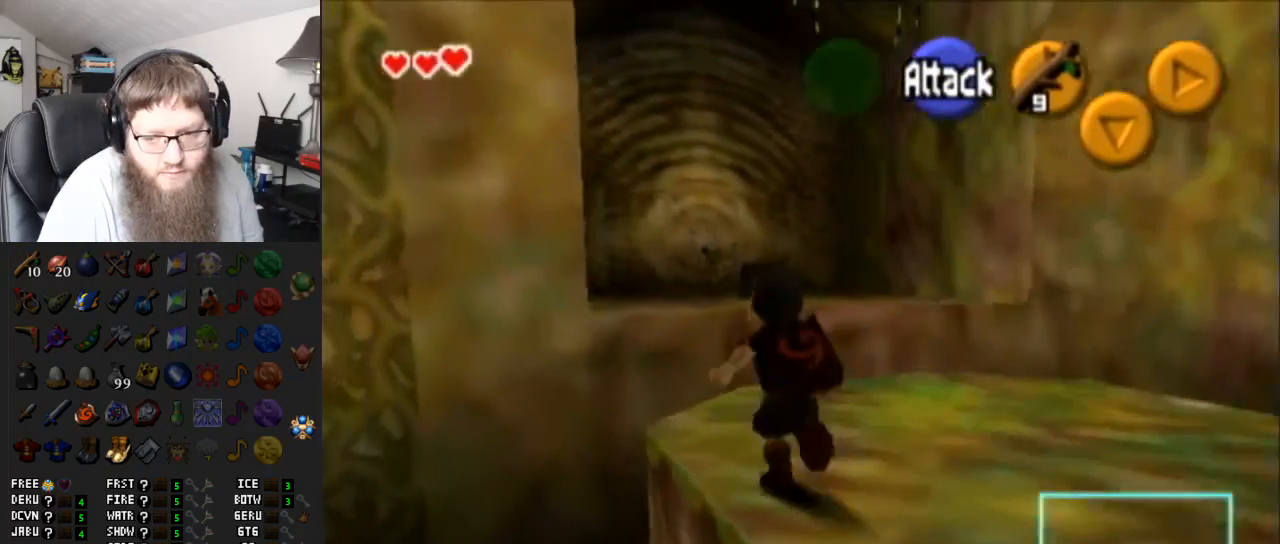
{"buttons": ["A"], "left_stick": "up", "right_stick": "center", "events": [[33, "A", "down"], [233, "left_stick", "up"]]}
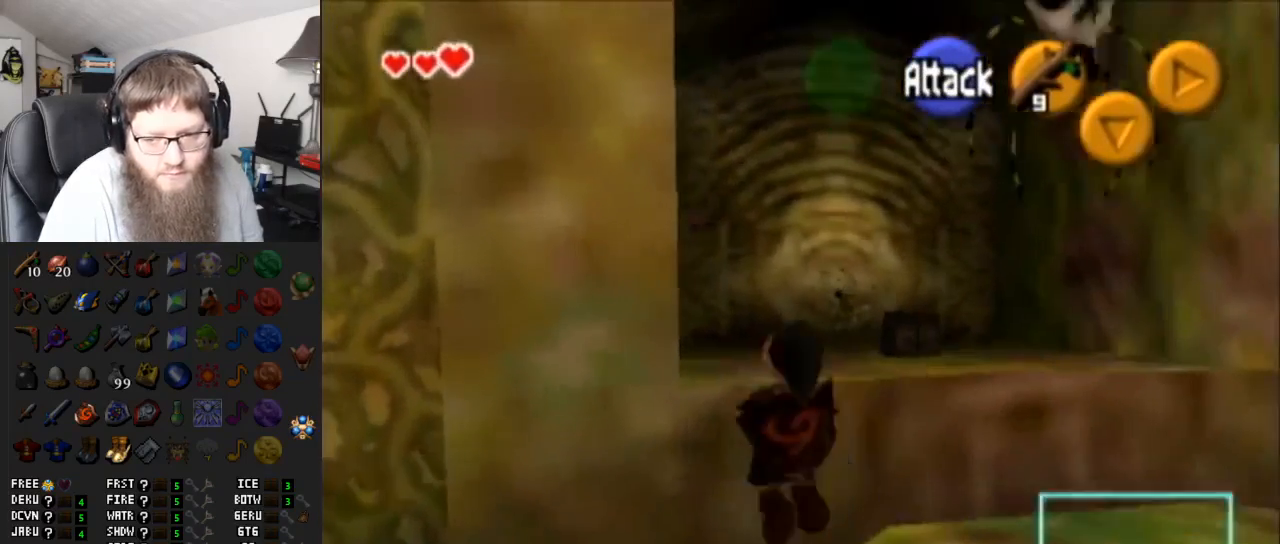
{"buttons": [], "left_stick": "up-right", "right_stick": "center", "events": [[83, "left_stick", "up-right"], [200, "A", "up"]]}
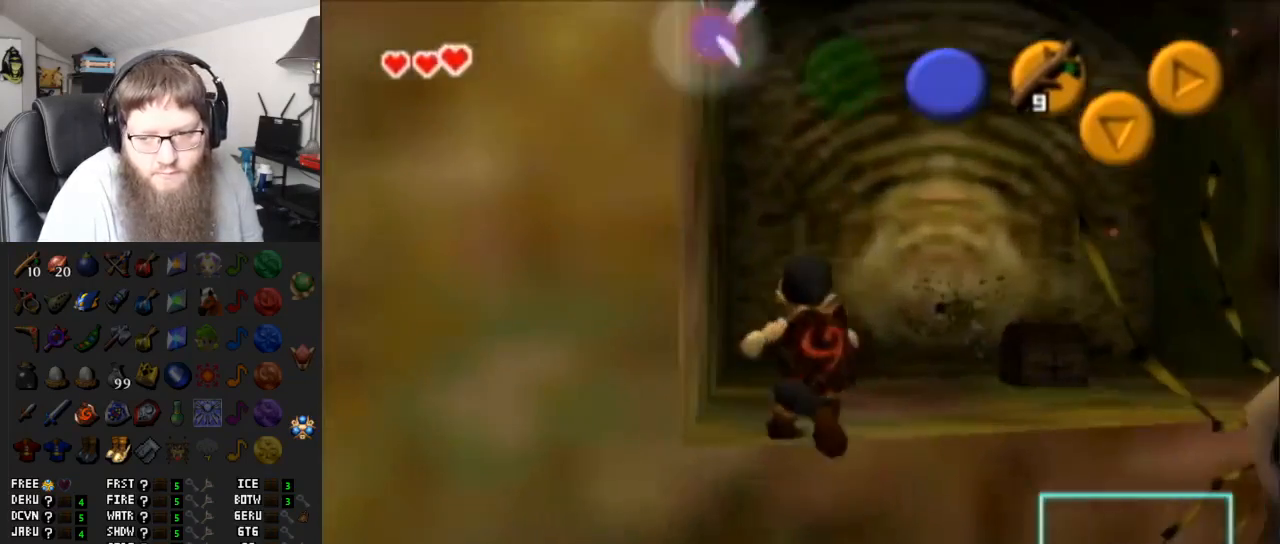
{"buttons": [], "left_stick": "up", "right_stick": "center", "events": [[417, "left_stick", "up"]]}
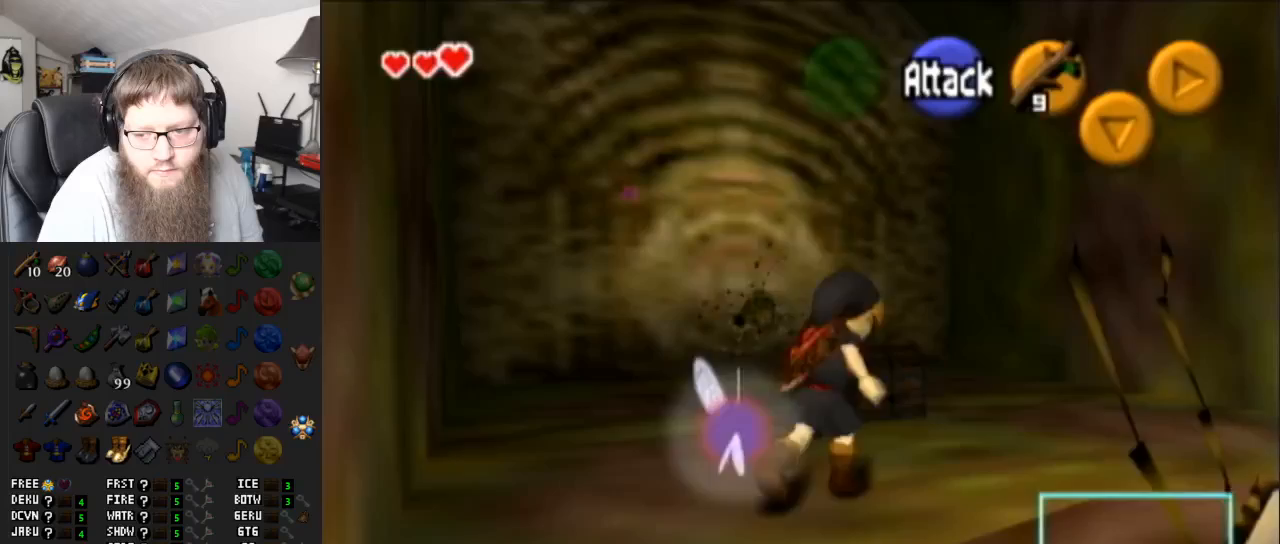
{"buttons": [], "left_stick": "center", "right_stick": "center", "events": [[167, "A", "down"], [200, "left_stick", "center"], [283, "A", "up"], [400, "A", "down"], [467, "A", "up"]]}
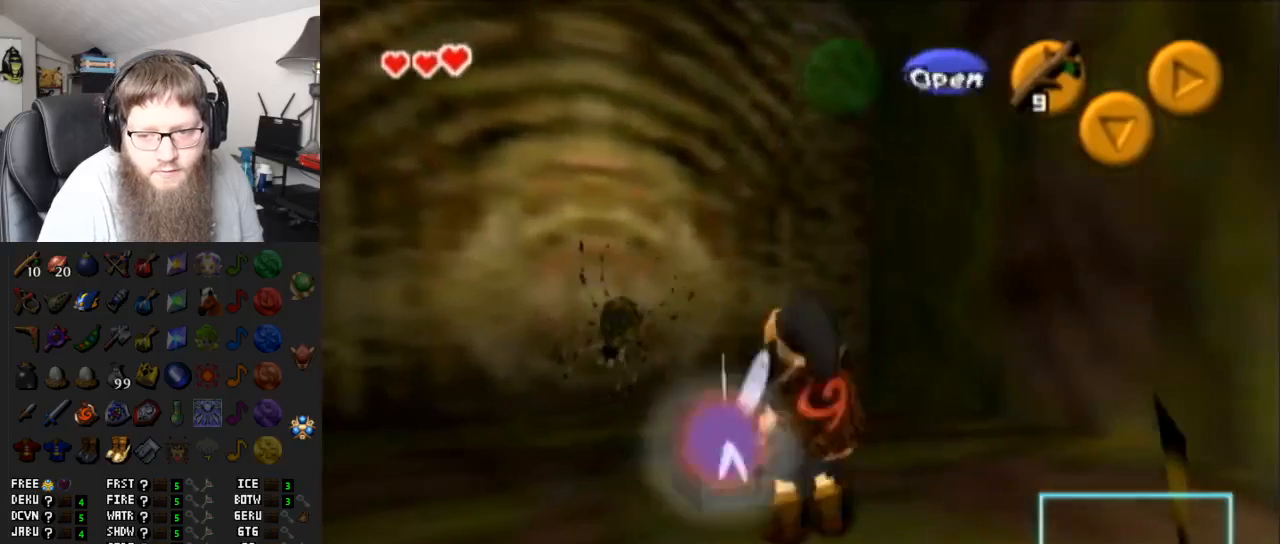
{"buttons": ["A"], "left_stick": "center", "right_stick": "center", "events": [[17, "A", "down"]]}
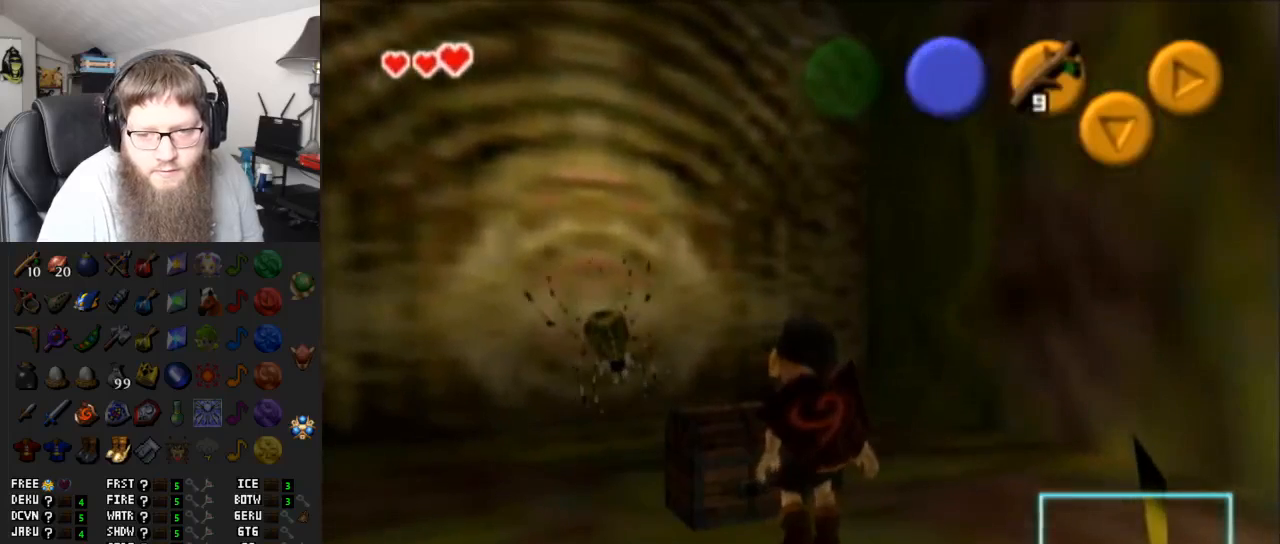
{"buttons": ["A"], "left_stick": "center", "right_stick": "center", "events": []}
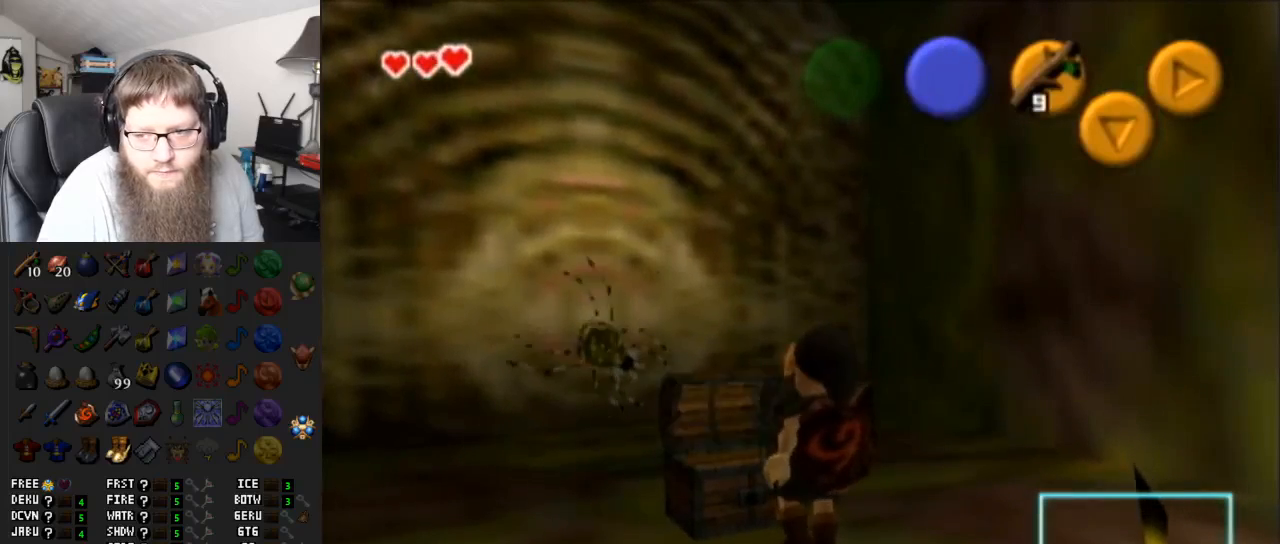
{"buttons": ["A"], "left_stick": "center", "right_stick": "center", "events": []}
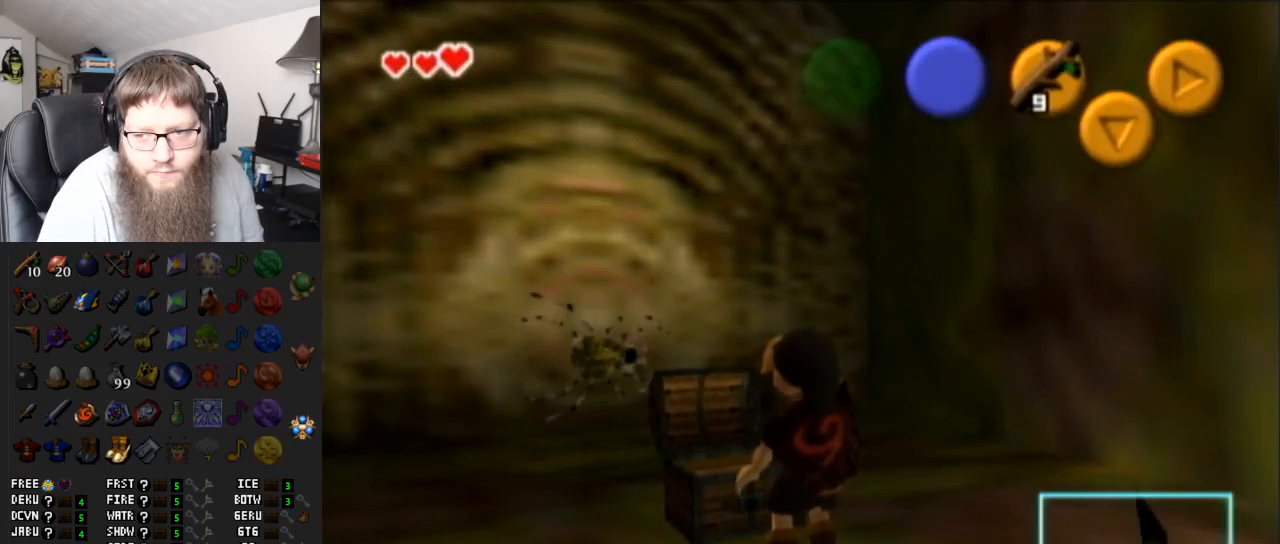
{"buttons": ["A"], "left_stick": "center", "right_stick": "center", "events": []}
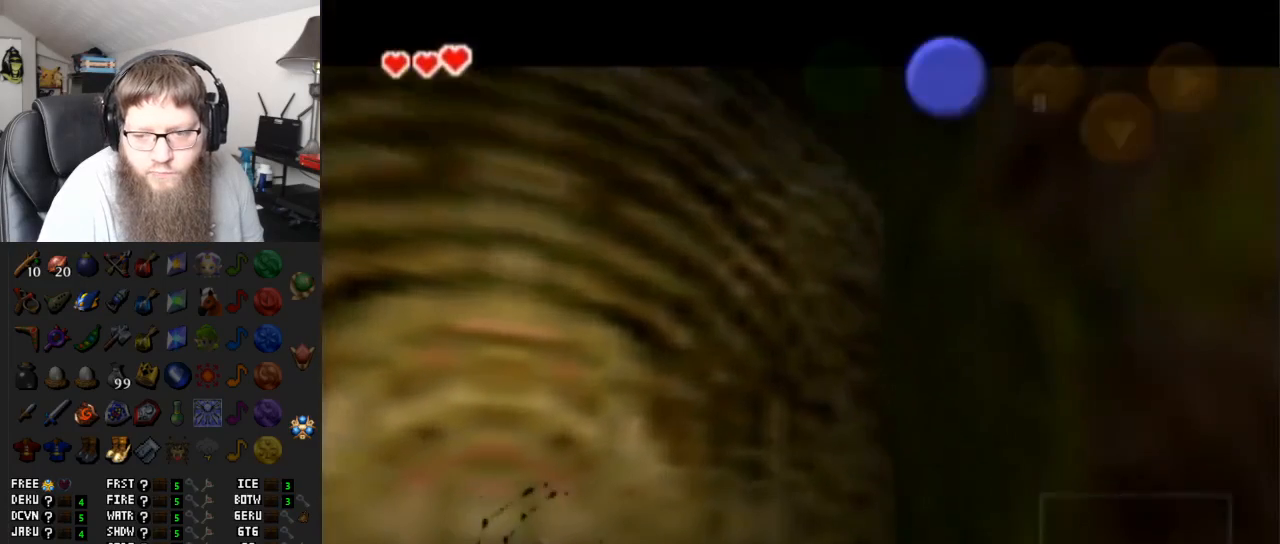
{"buttons": ["A"], "left_stick": "center", "right_stick": "center", "events": []}
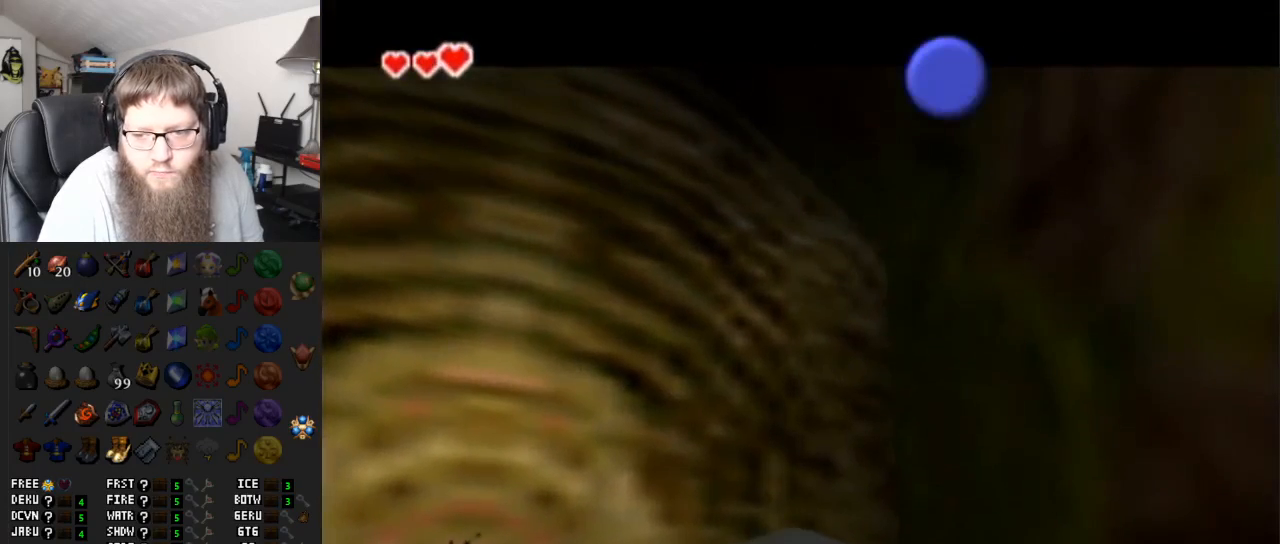
{"buttons": [], "left_stick": "center", "right_stick": "center", "events": [[483, "A", "up"]]}
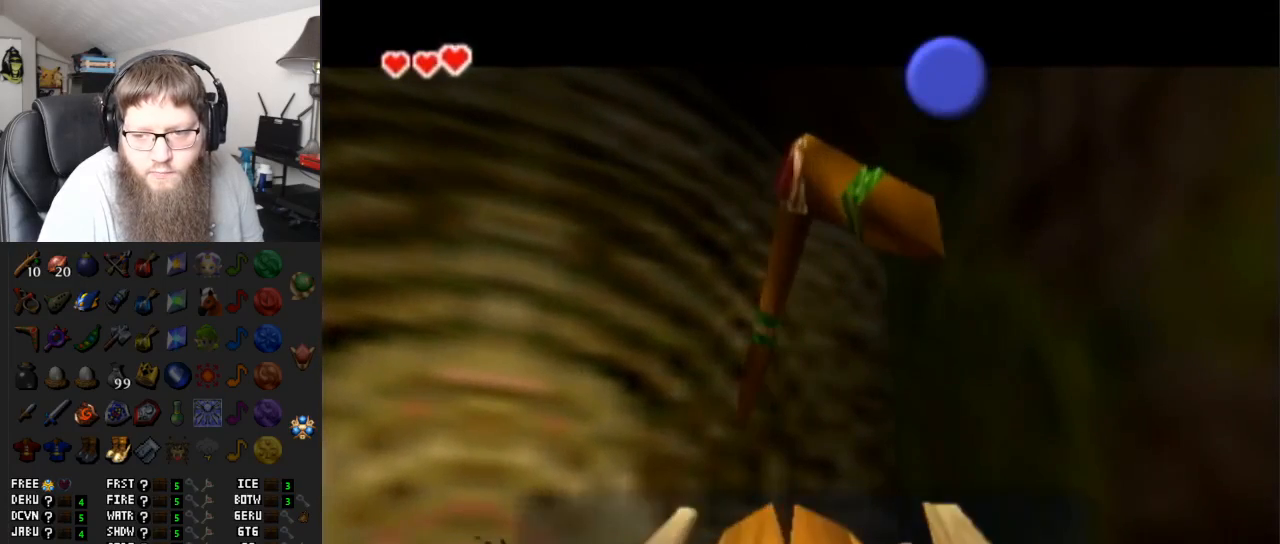
{"buttons": [], "left_stick": "up-left", "right_stick": "center", "events": [[300, "B", "down"], [467, "left_stick", "up-left"], [500, "B", "up"]]}
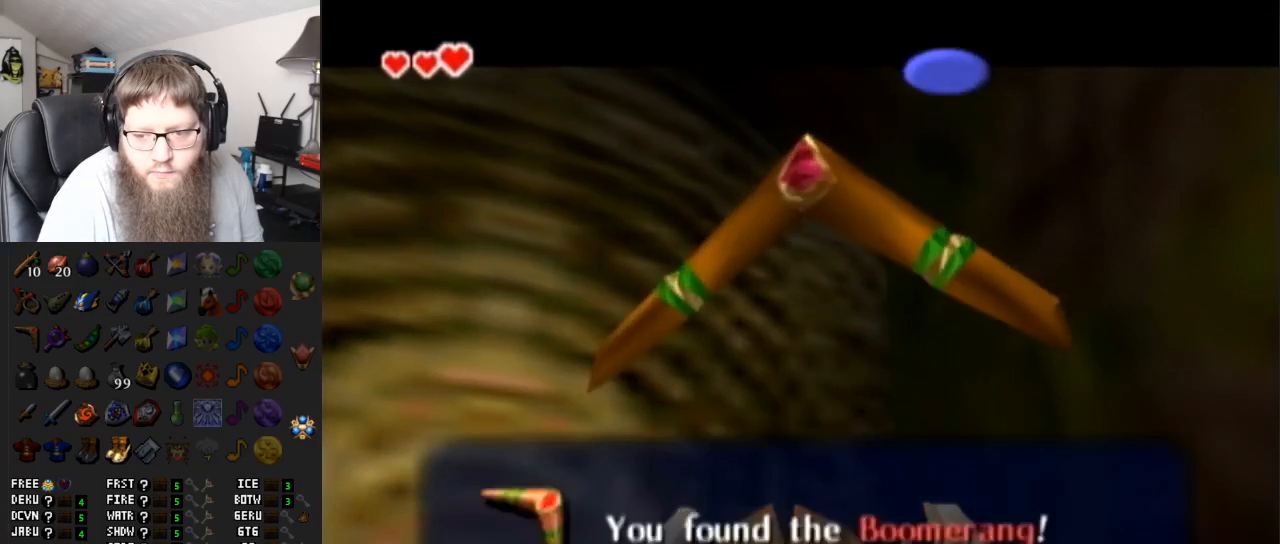
{"buttons": ["L1"], "left_stick": "center", "right_stick": "center", "events": [[183, "L1", "down"], [183, "left_stick", "center"]]}
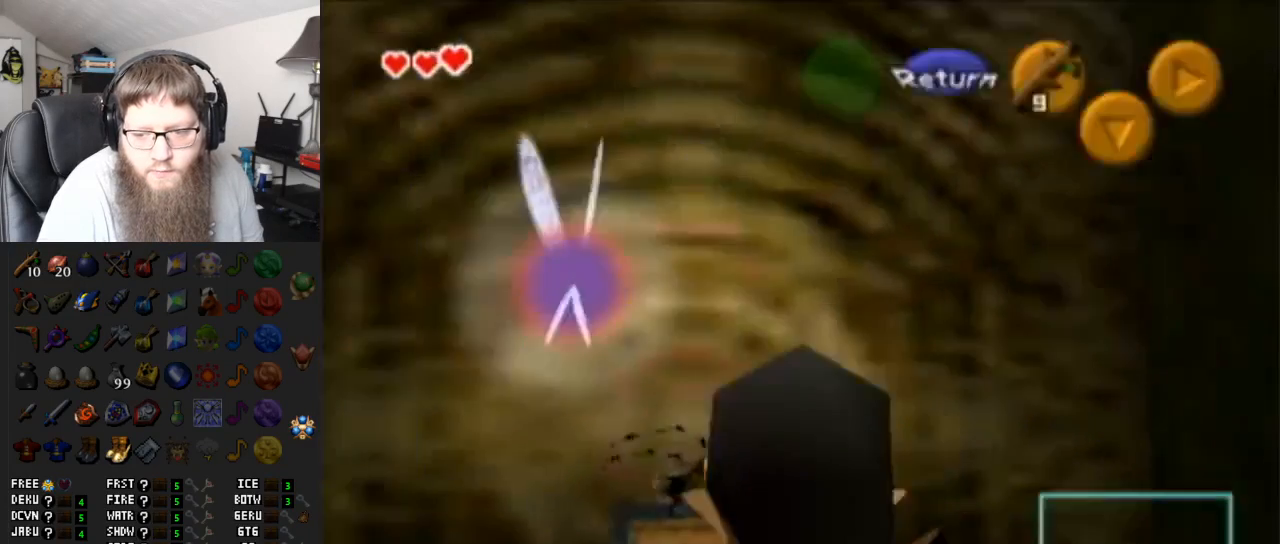
{"buttons": ["A", "L1"], "left_stick": "center", "right_stick": "center", "events": [[83, "Y", "down"], [183, "Y", "up"], [300, "A", "down"], [400, "A", "up"], [467, "A", "down"]]}
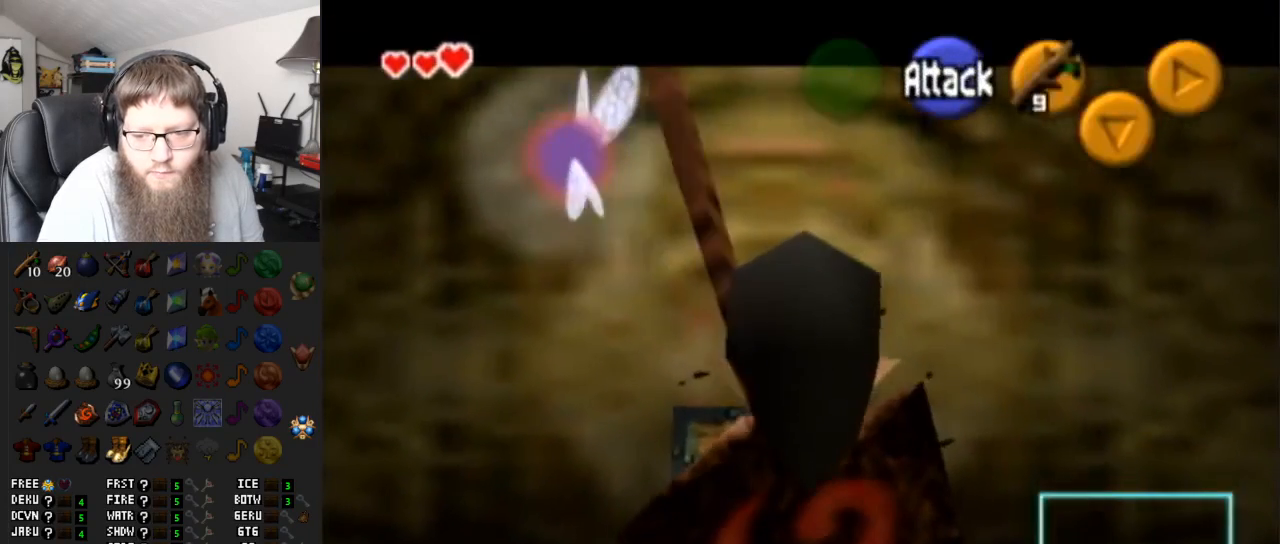
{"buttons": [], "left_stick": "center", "right_stick": "center", "events": [[50, "A", "up"], [117, "A", "down"], [217, "A", "up"], [433, "L1", "up"]]}